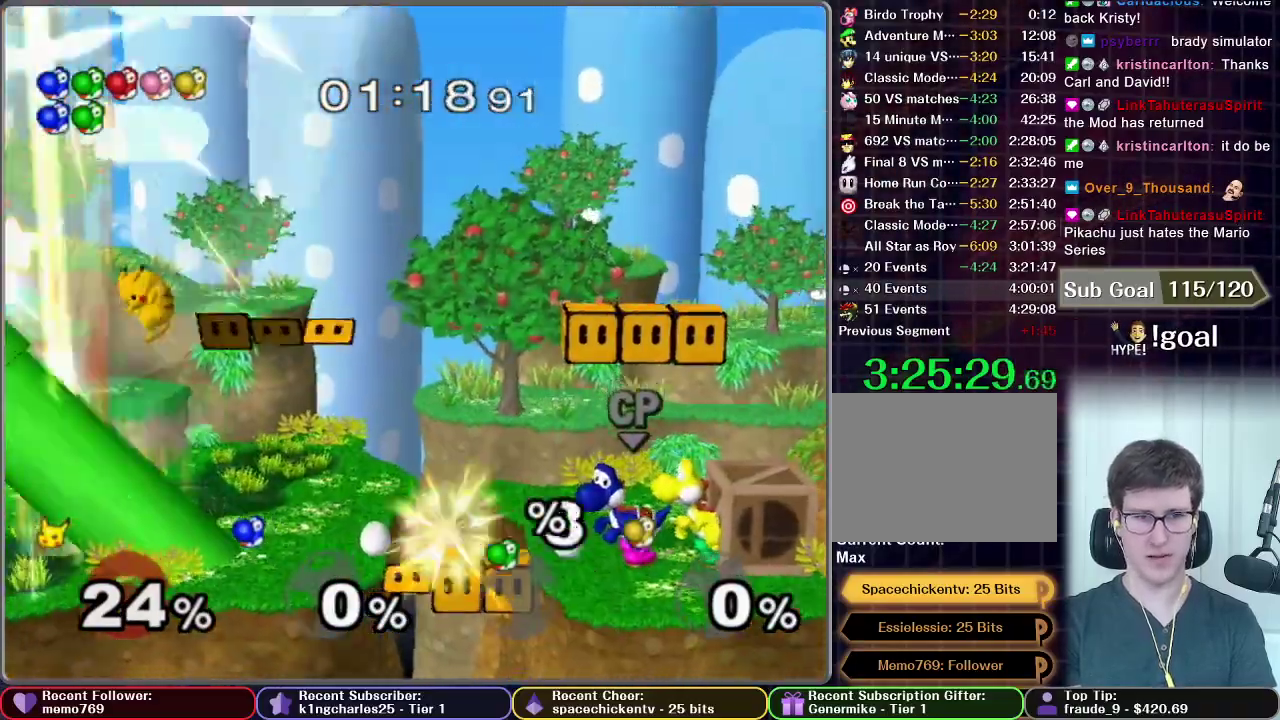
Gameplay with a controller (Nintendo layout); each line is a JSON object with the inputs held at the frame after it. "events" lists button and stick changes between this image and that frame as [ms after this image, input, new state], when the widget could be followed in between. This overlay highlights the sticks when they move; stick clicks (L3 R3) are not distinguishable. Not read: L3 R3.
{"buttons": [], "left_stick": "right", "right_stick": "center", "events": [[350, "left_stick", "center"], [484, "left_stick", "right"]]}
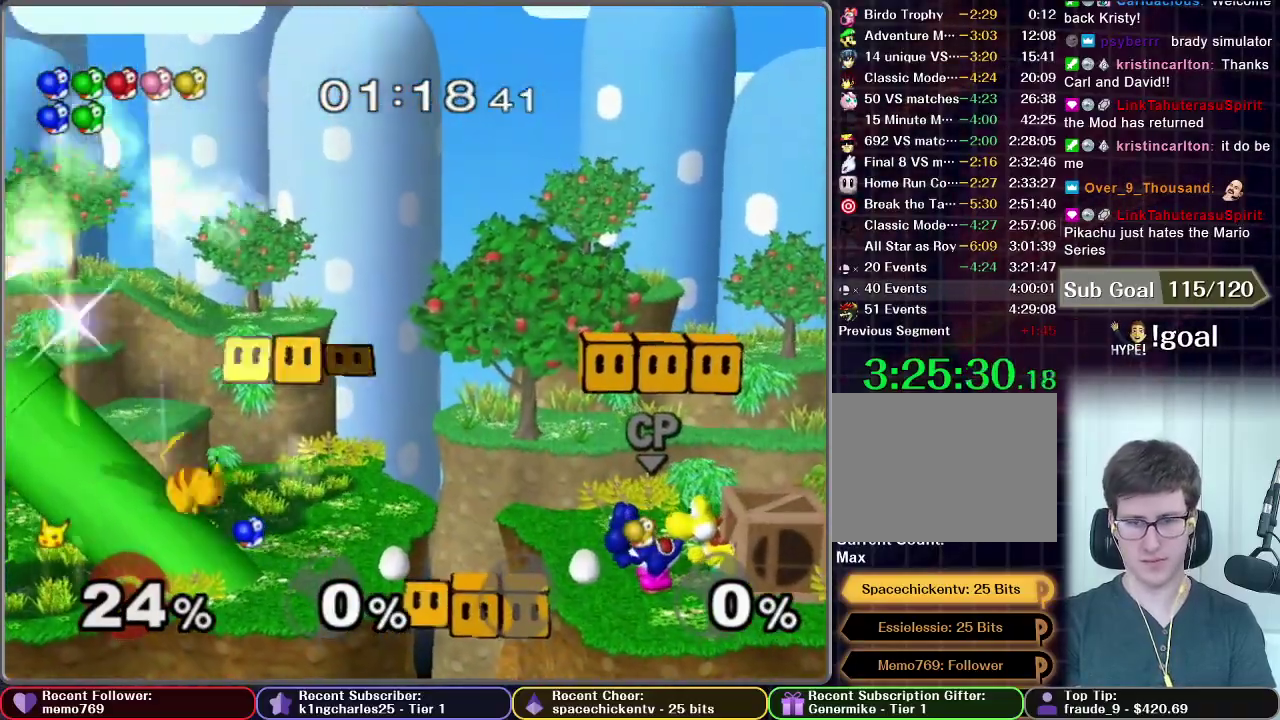
{"buttons": [], "left_stick": "right", "right_stick": "center", "events": [[166, "X", "down"], [266, "X", "up"]]}
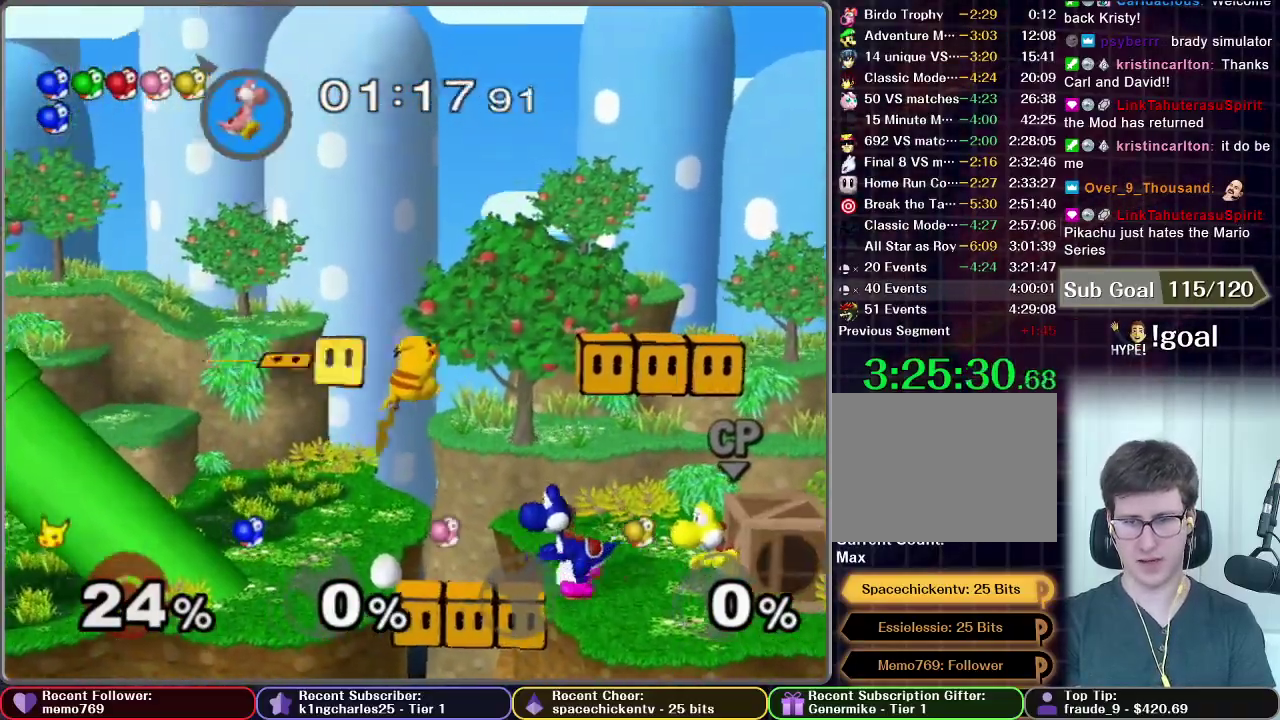
{"buttons": ["A"], "left_stick": "up", "right_stick": "center", "events": [[334, "left_stick", "up-right"], [384, "A", "down"], [417, "left_stick", "up"]]}
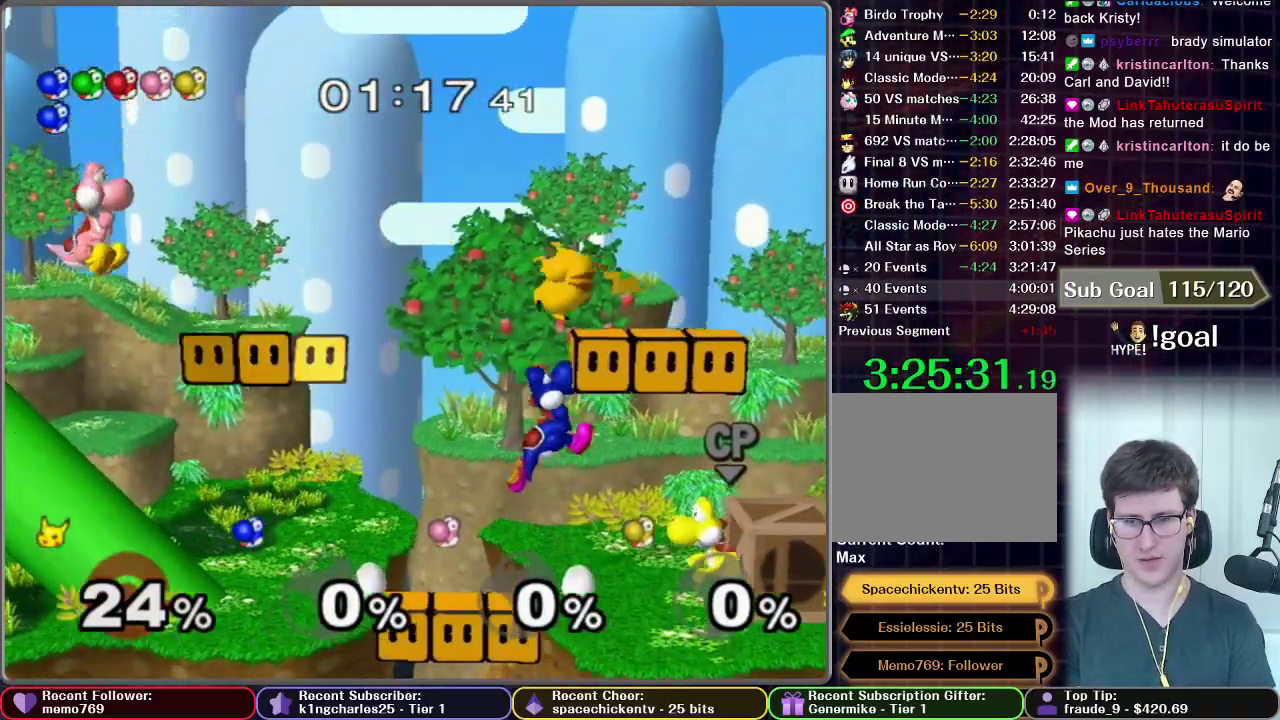
{"buttons": [], "left_stick": "center", "right_stick": "center", "events": [[50, "A", "up"], [50, "left_stick", "up-right"], [183, "left_stick", "center"]]}
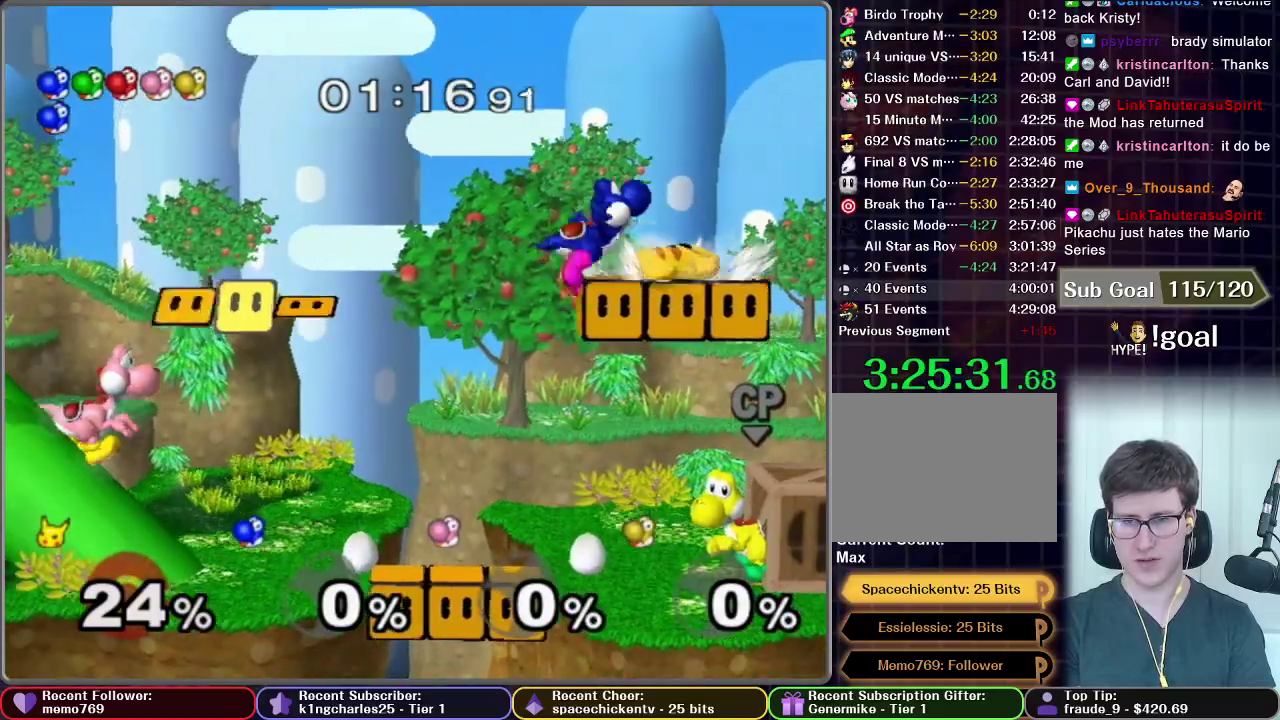
{"buttons": [], "left_stick": "center", "right_stick": "center", "events": [[100, "left_stick", "up"], [117, "A", "down"], [367, "A", "up"], [384, "left_stick", "center"]]}
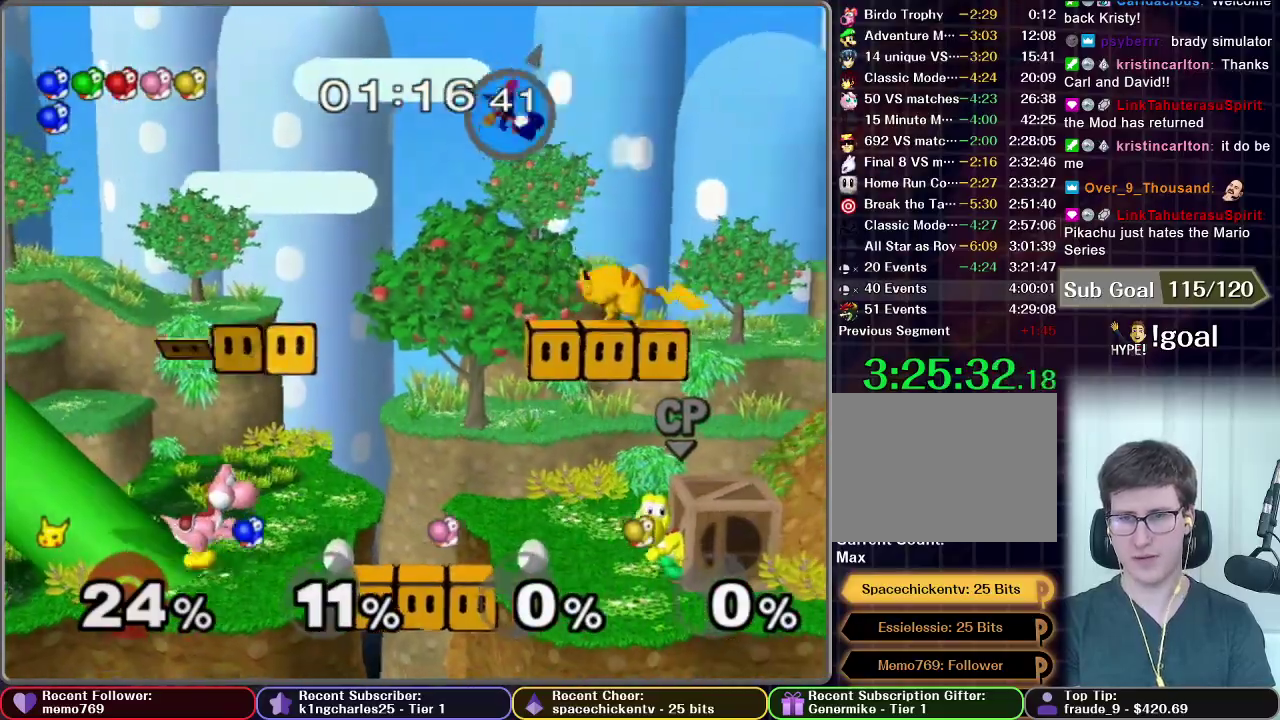
{"buttons": [], "left_stick": "up-right", "right_stick": "center", "events": [[500, "left_stick", "up-right"]]}
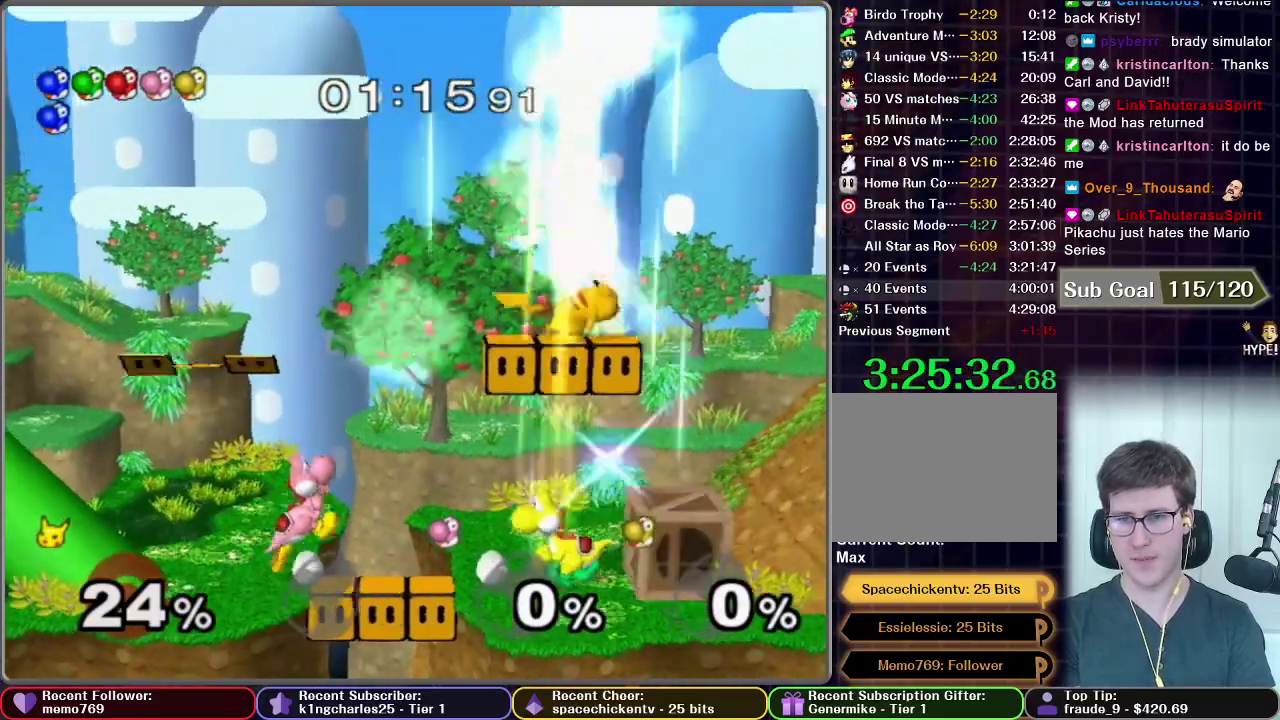
{"buttons": [], "left_stick": "center", "right_stick": "center", "events": [[267, "left_stick", "down"], [417, "left_stick", "center"]]}
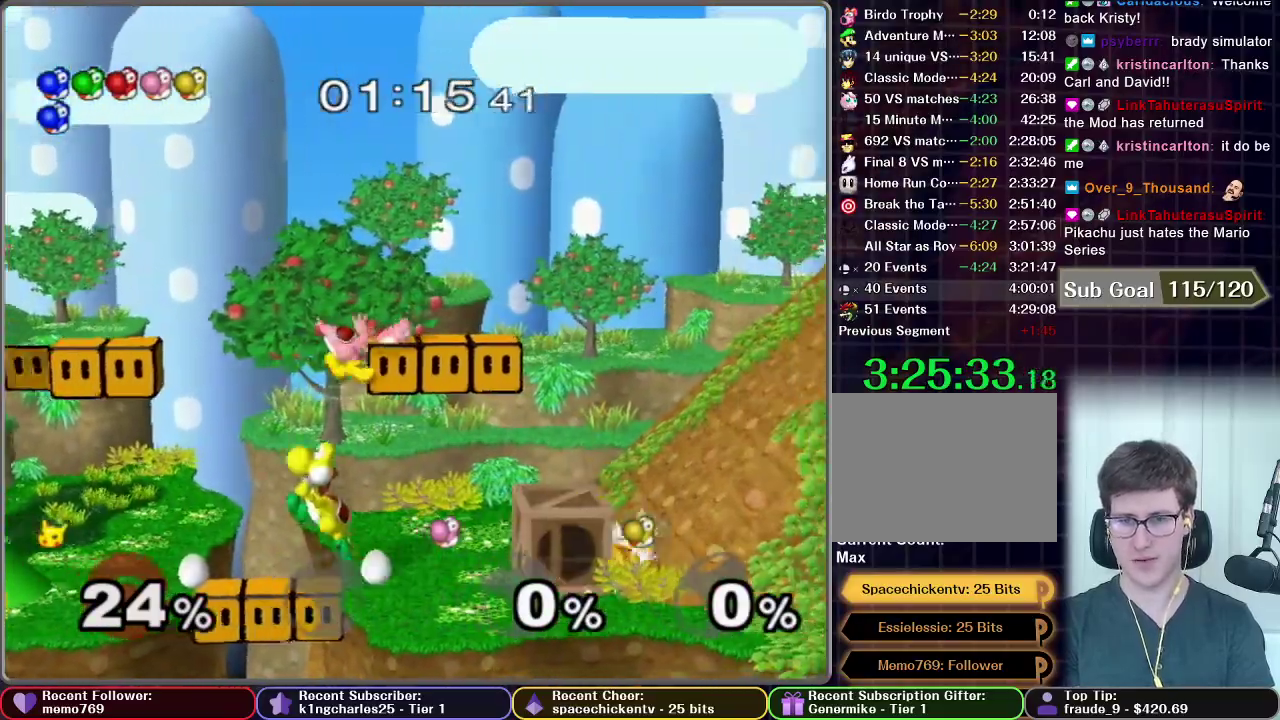
{"buttons": ["A", "X"], "left_stick": "up", "right_stick": "center", "events": [[100, "left_stick", "left"], [183, "X", "down"], [233, "left_stick", "up-left"], [317, "A", "down"], [383, "left_stick", "up"]]}
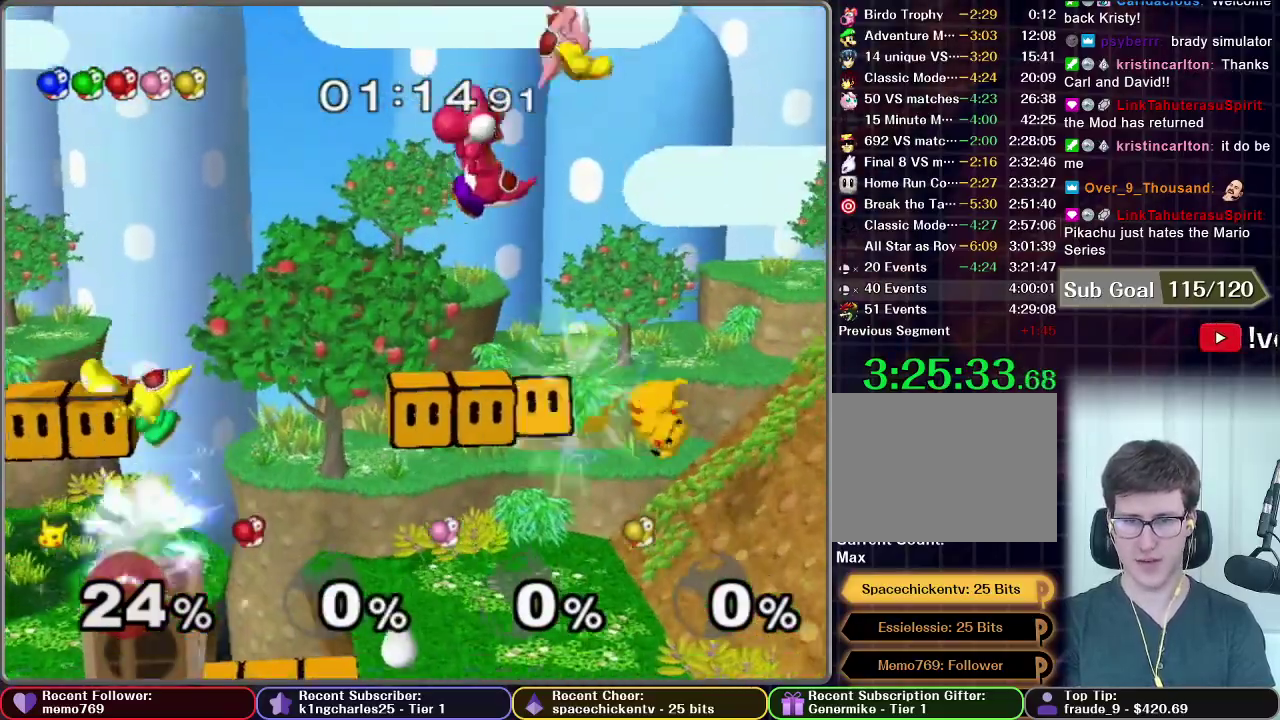
{"buttons": [], "left_stick": "center", "right_stick": "center", "events": [[267, "left_stick", "center"], [317, "A", "up"], [317, "X", "up"], [350, "left_stick", "down"], [501, "left_stick", "center"]]}
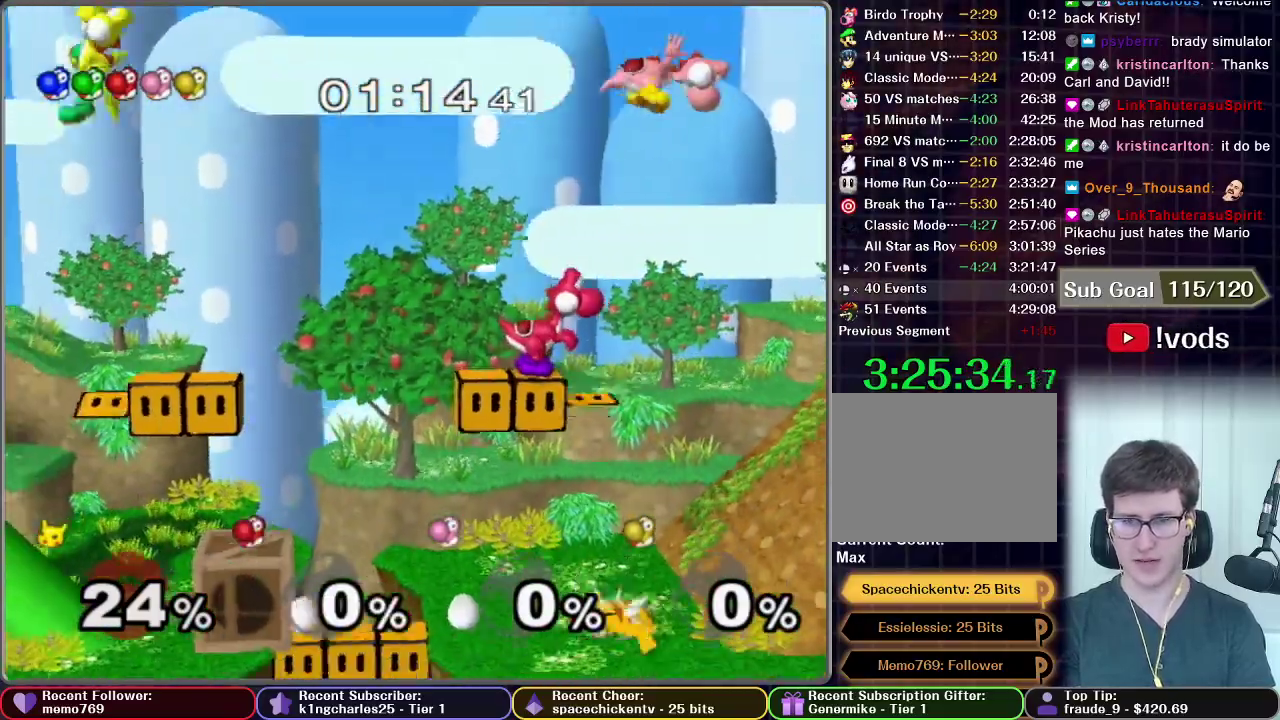
{"buttons": ["A", "X"], "left_stick": "up", "right_stick": "center", "events": [[133, "X", "down"], [233, "left_stick", "up"], [300, "A", "down"]]}
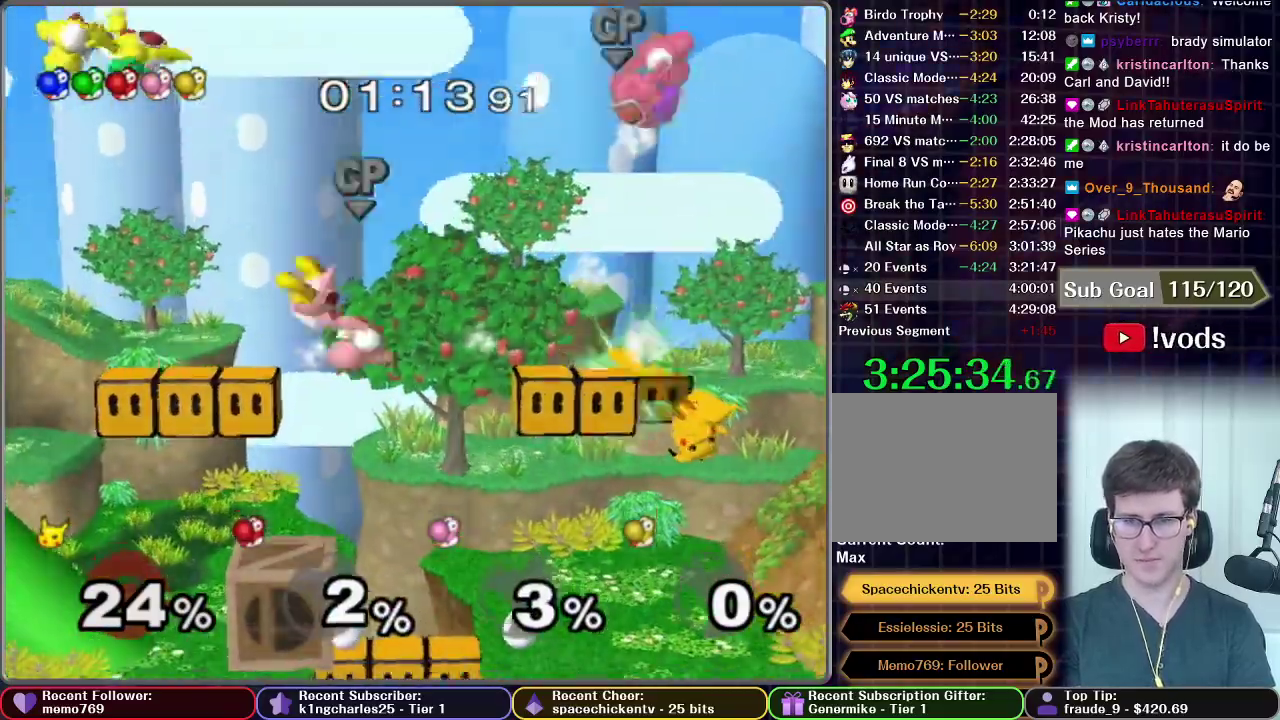
{"buttons": ["A", "X"], "left_stick": "up", "right_stick": "center", "events": []}
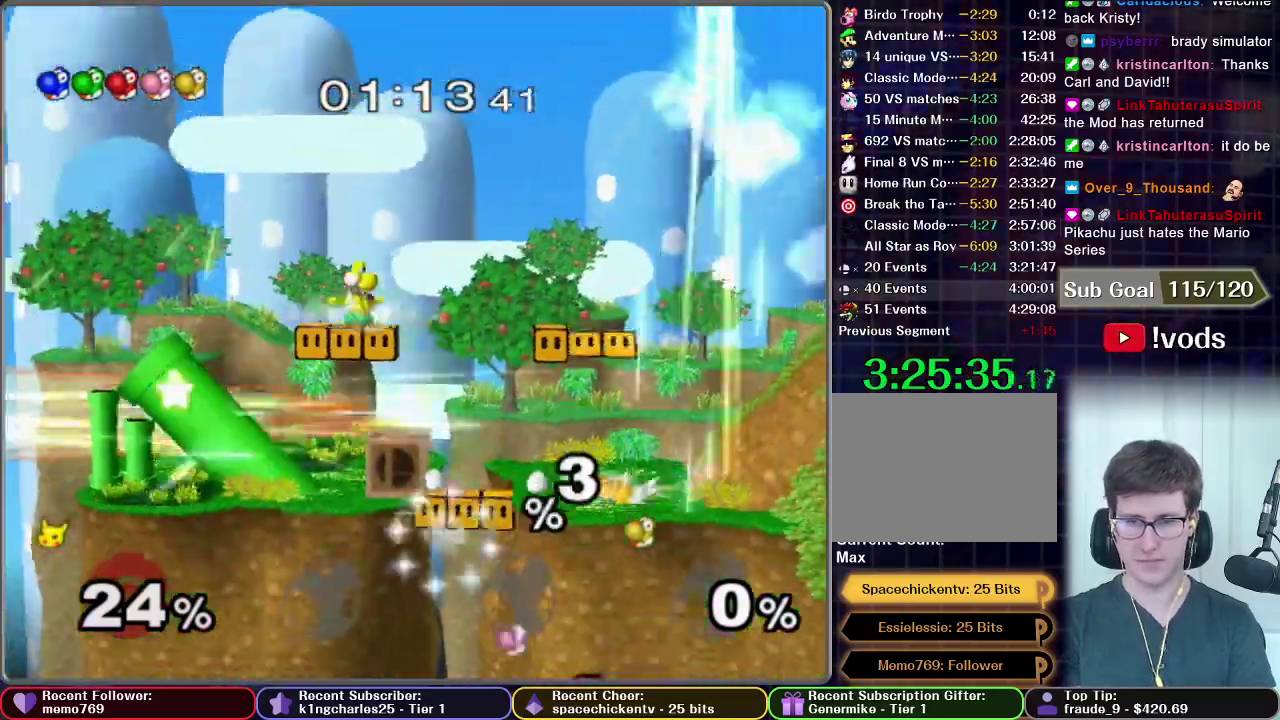
{"buttons": [], "left_stick": "up-left", "right_stick": "center"}
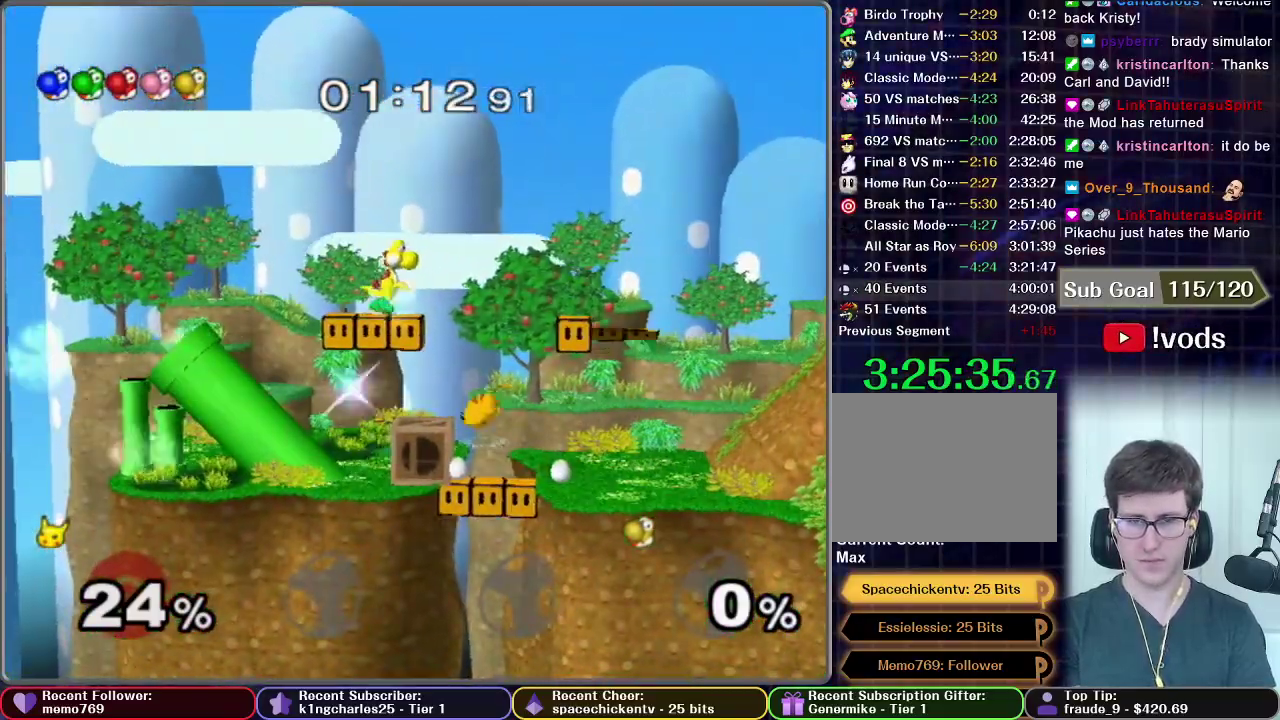
{"buttons": ["A", "X"], "left_stick": "up", "right_stick": "center"}
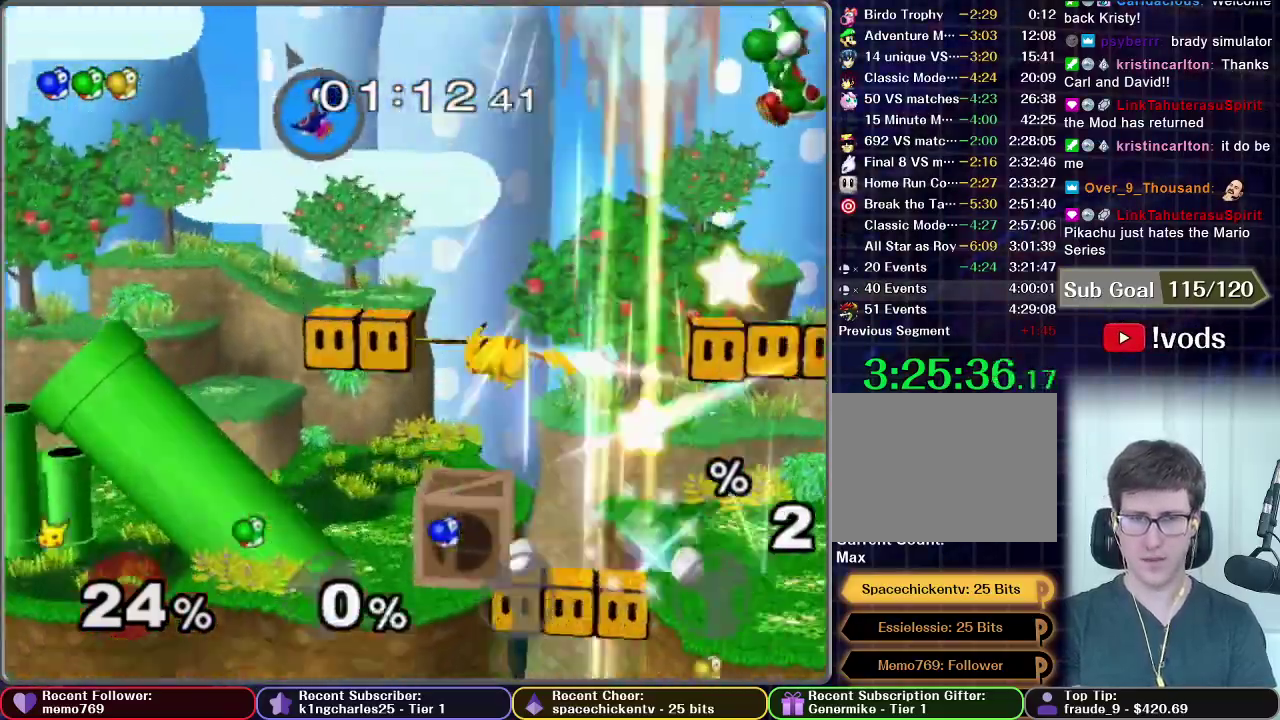
{"buttons": ["X"], "left_stick": "right", "right_stick": "center", "events": [[250, "A", "up"], [250, "X", "up"], [250, "left_stick", "center"], [350, "left_stick", "right"], [500, "X", "down"]]}
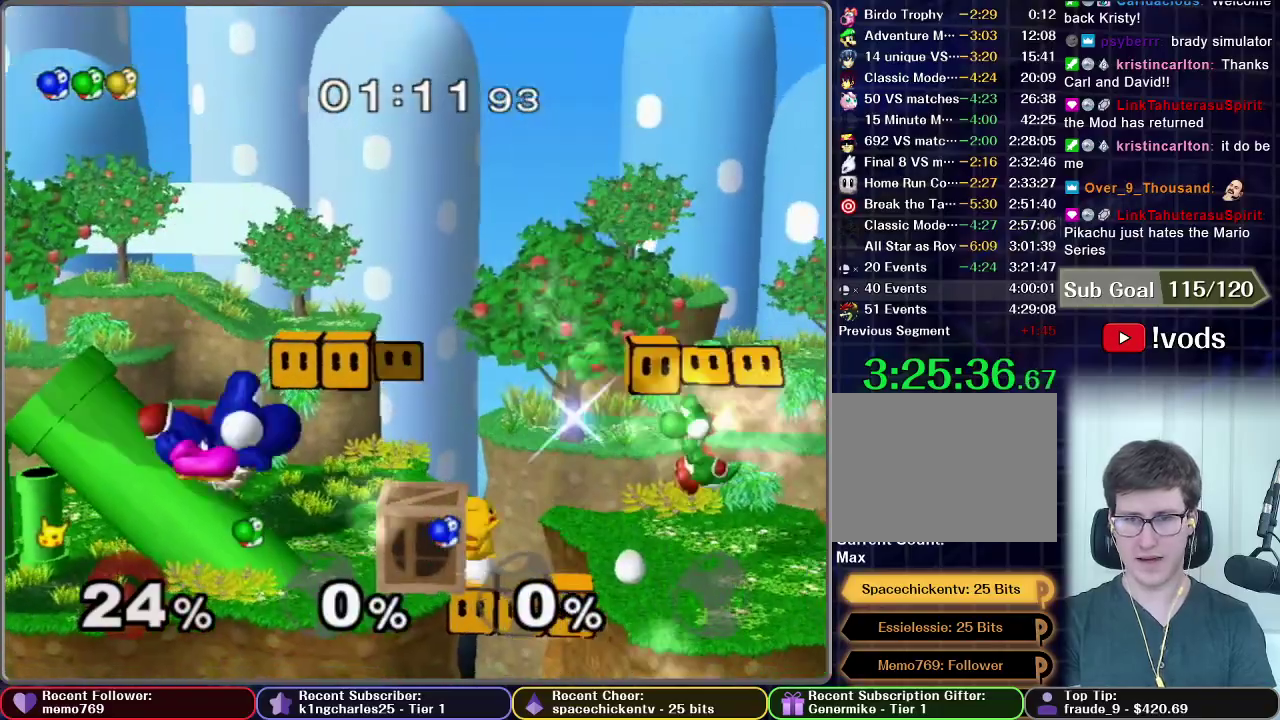
{"buttons": [], "left_stick": "up-right", "right_stick": "center", "events": [[67, "left_stick", "up-right"], [167, "A", "down"], [167, "left_stick", "up"], [350, "left_stick", "up-right"], [434, "A", "up"], [450, "X", "up"]]}
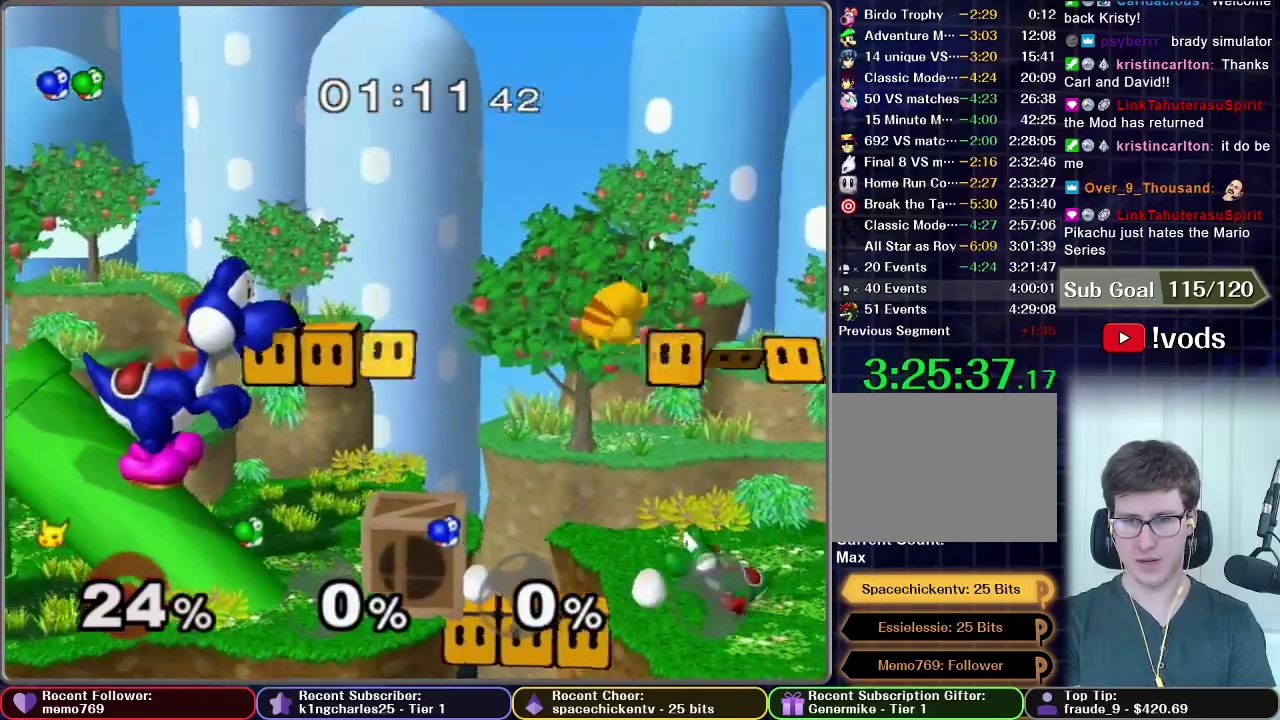
{"buttons": [], "left_stick": "up-left", "right_stick": "center", "events": [[66, "left_stick", "right"], [250, "left_stick", "up-right"], [300, "left_stick", "up"], [367, "left_stick", "up-left"]]}
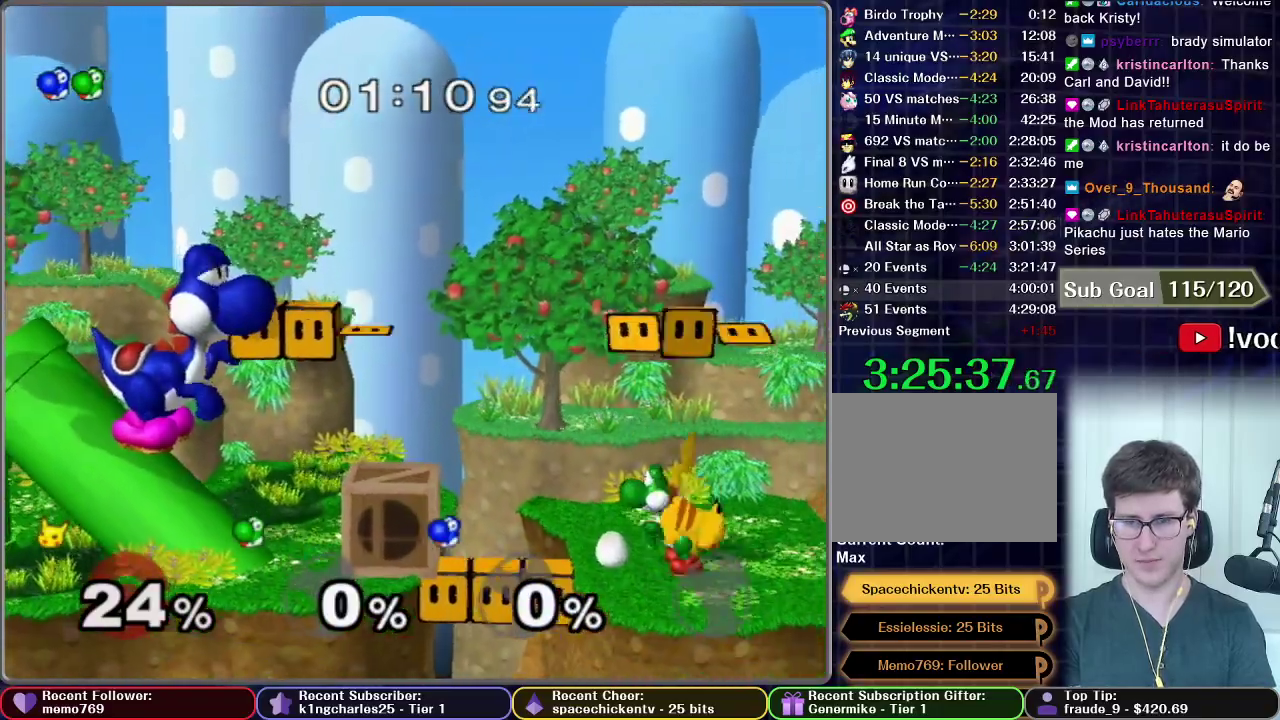
{"buttons": [], "left_stick": "center", "right_stick": "center", "events": [[34, "left_stick", "center"], [167, "A", "down"], [167, "left_stick", "up"], [267, "A", "up"], [367, "left_stick", "center"]]}
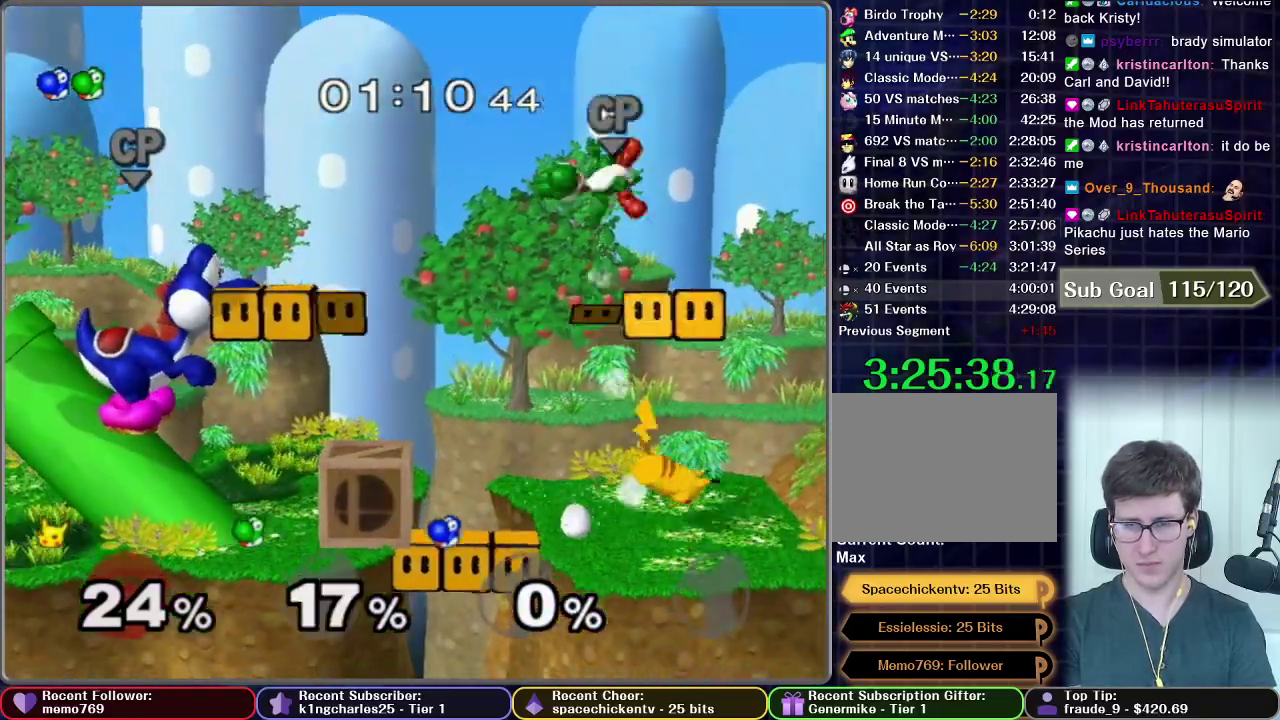
{"buttons": [], "left_stick": "center", "right_stick": "center", "events": []}
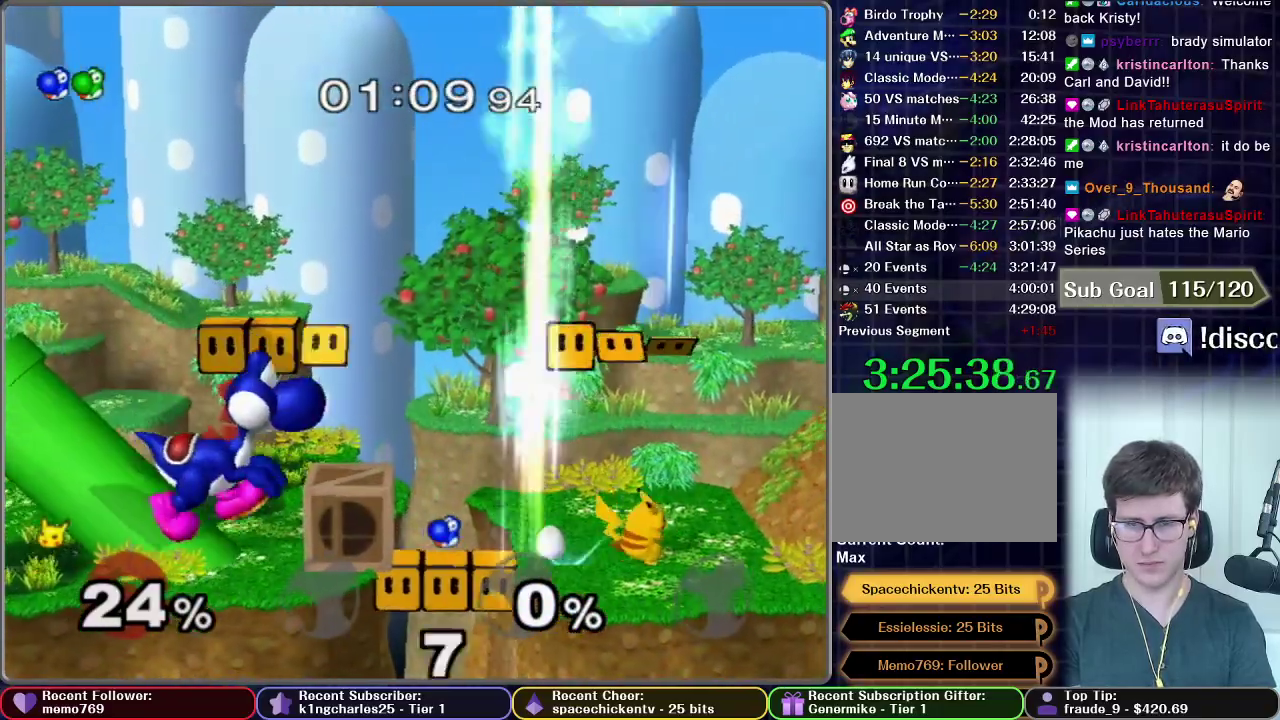
{"buttons": [], "left_stick": "left", "right_stick": "center", "events": [[50, "left_stick", "left"], [201, "X", "down"], [267, "X", "up"]]}
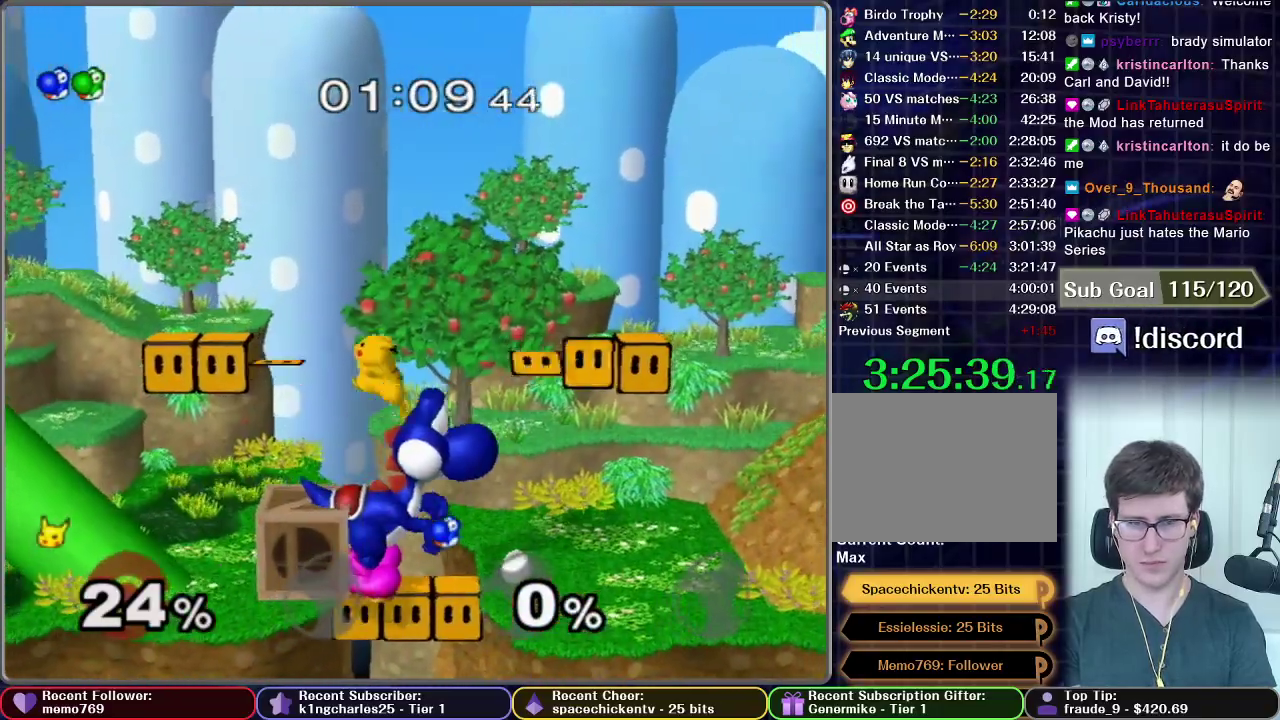
{"buttons": [], "left_stick": "center", "right_stick": "center", "events": [[67, "left_stick", "center"], [183, "left_stick", "down-left"], [233, "left_stick", "down"], [317, "left_stick", "center"]]}
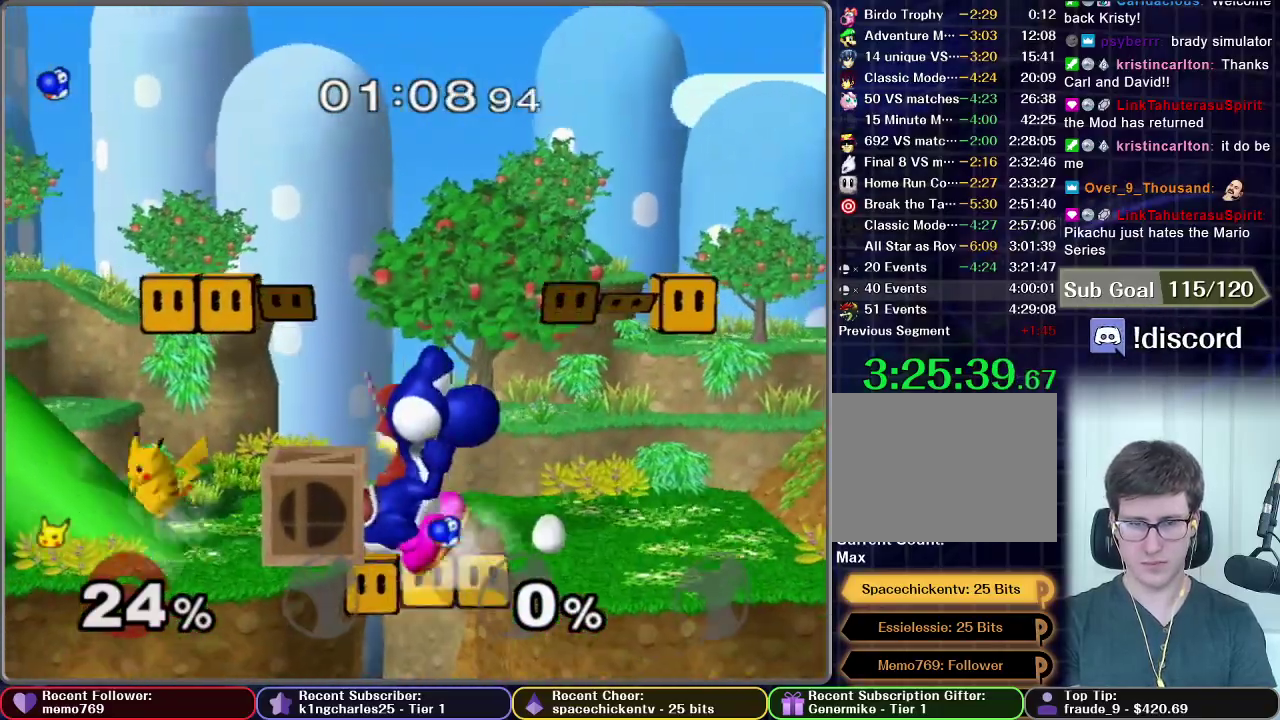
{"buttons": [], "left_stick": "center", "right_stick": "center", "events": [[17, "left_stick", "right"], [150, "left_stick", "center"]]}
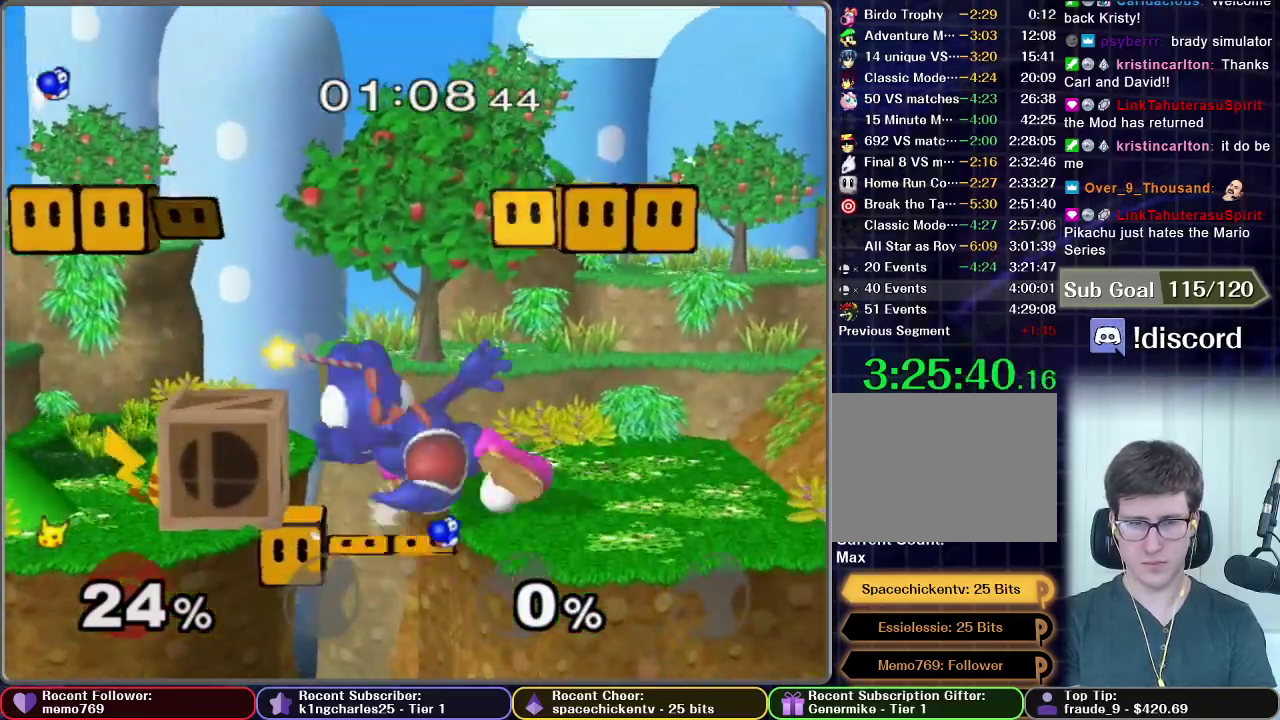
{"buttons": [], "left_stick": "right", "right_stick": "center", "events": [[267, "X", "down"], [350, "left_stick", "right"], [484, "X", "up"]]}
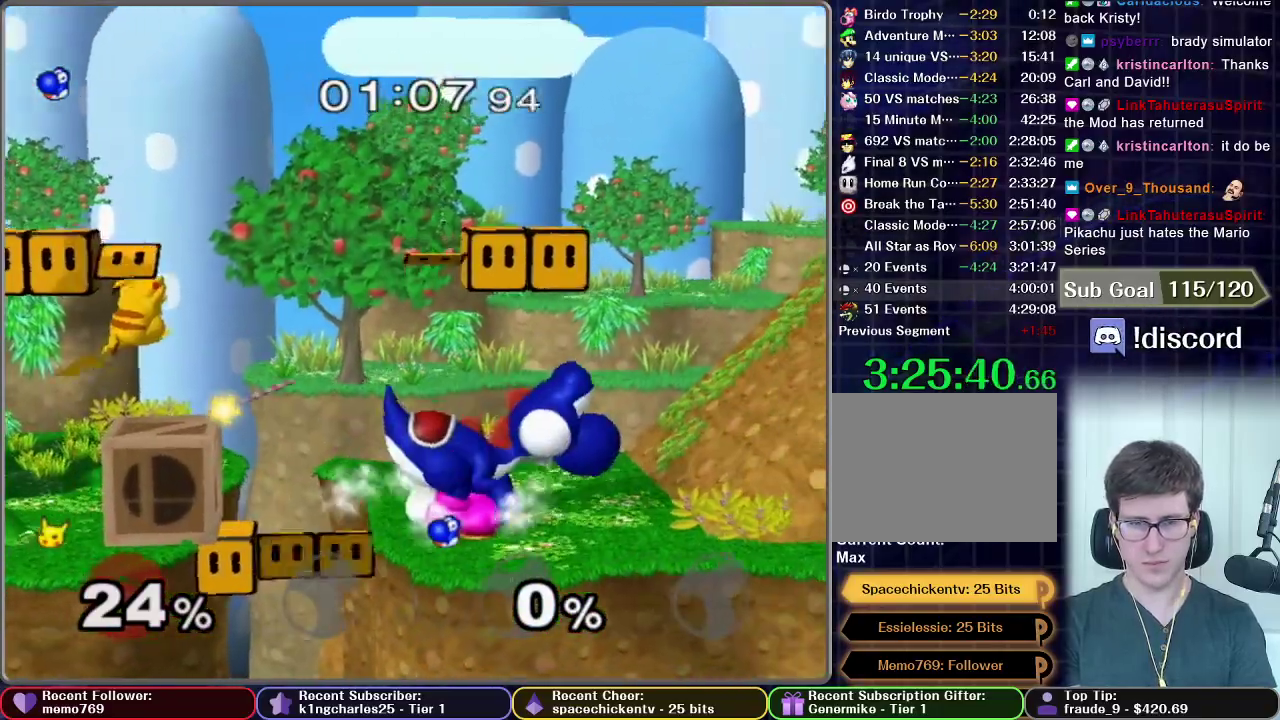
{"buttons": ["X"], "left_stick": "right", "right_stick": "center", "events": [[484, "X", "down"]]}
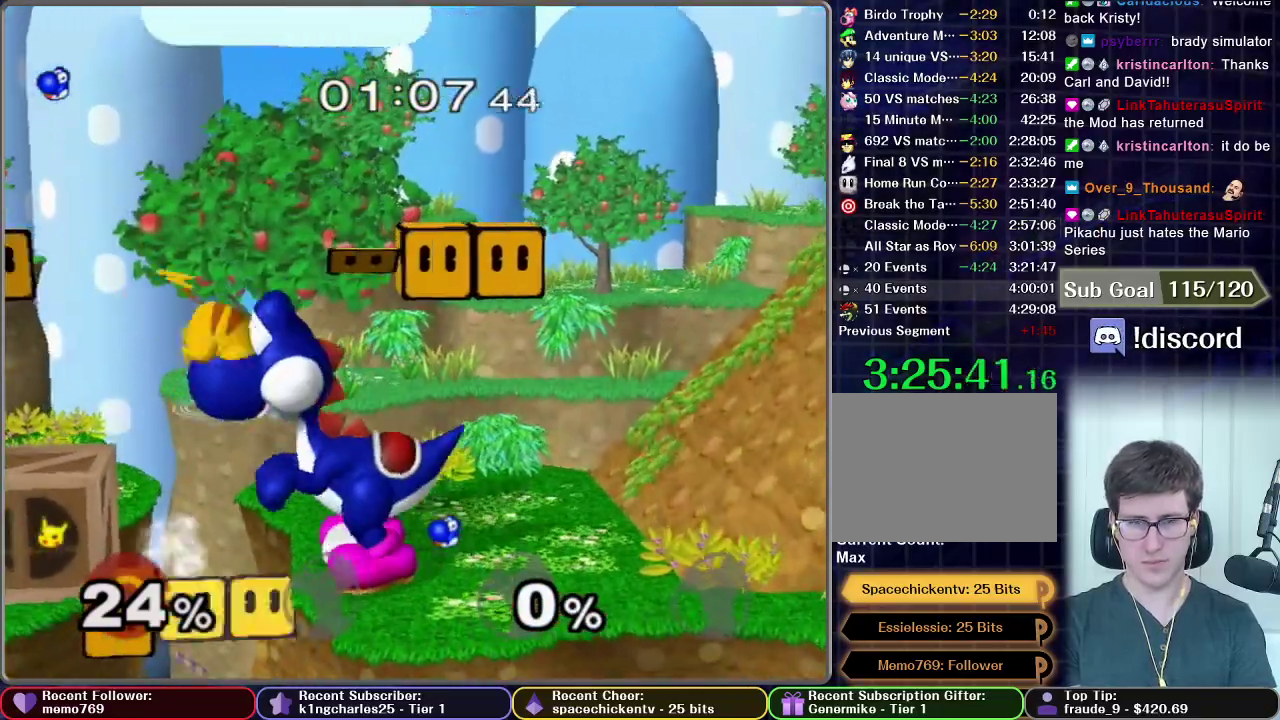
{"buttons": [], "left_stick": "down", "right_stick": "center", "events": [[117, "left_stick", "center"], [434, "X", "up"], [434, "left_stick", "down"]]}
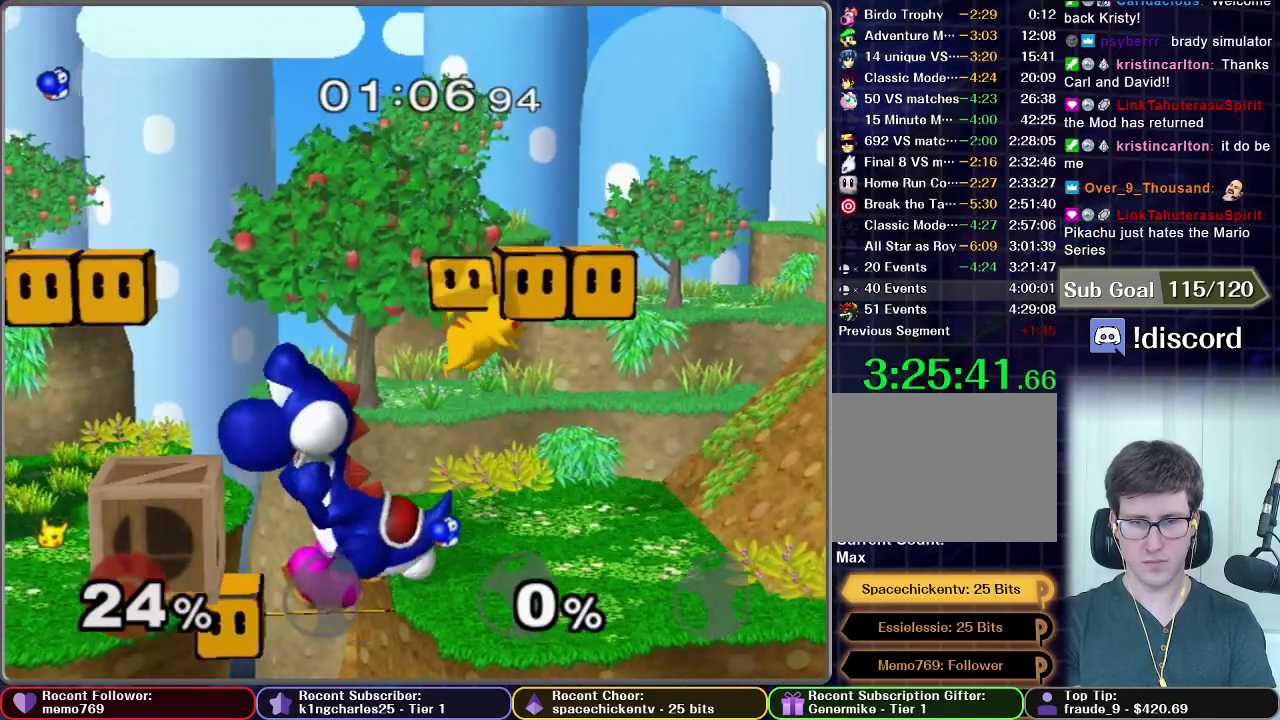
{"buttons": [], "left_stick": "center", "right_stick": "center", "events": [[134, "left_stick", "down-left"], [184, "left_stick", "left"], [367, "left_stick", "center"]]}
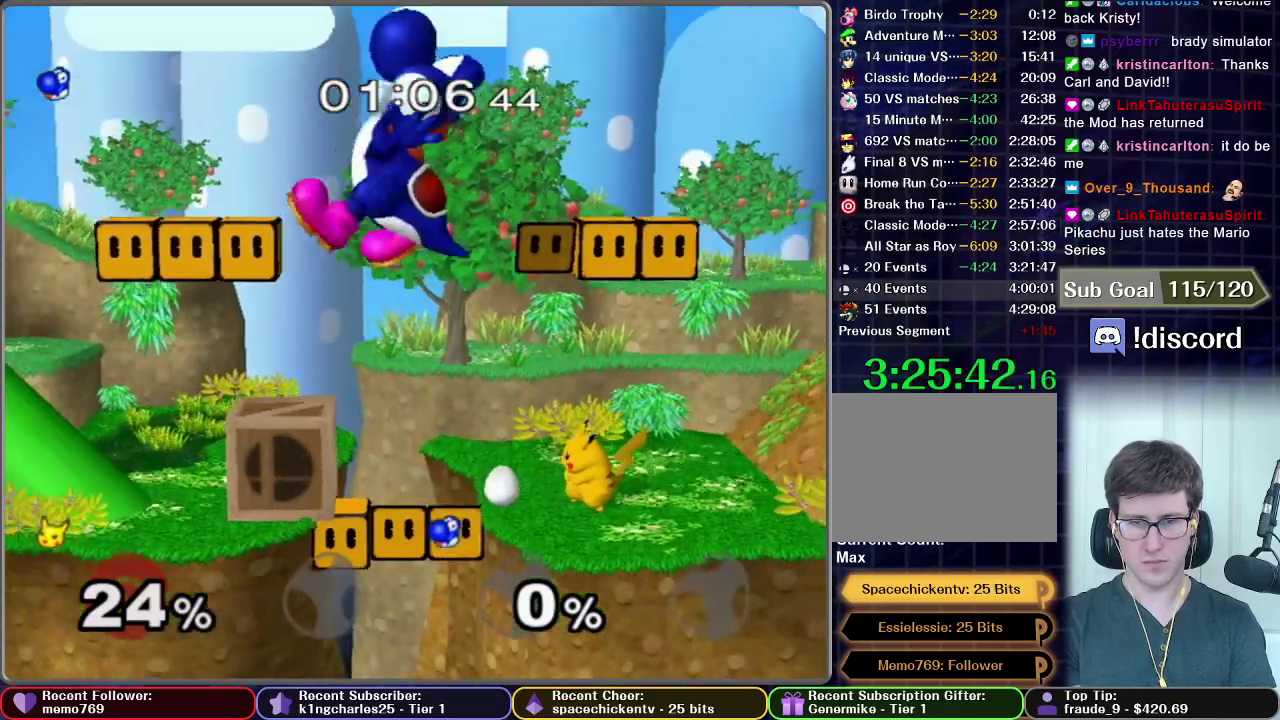
{"buttons": [], "left_stick": "left", "right_stick": "center", "events": [[317, "X", "down"], [367, "left_stick", "left"], [434, "X", "up"]]}
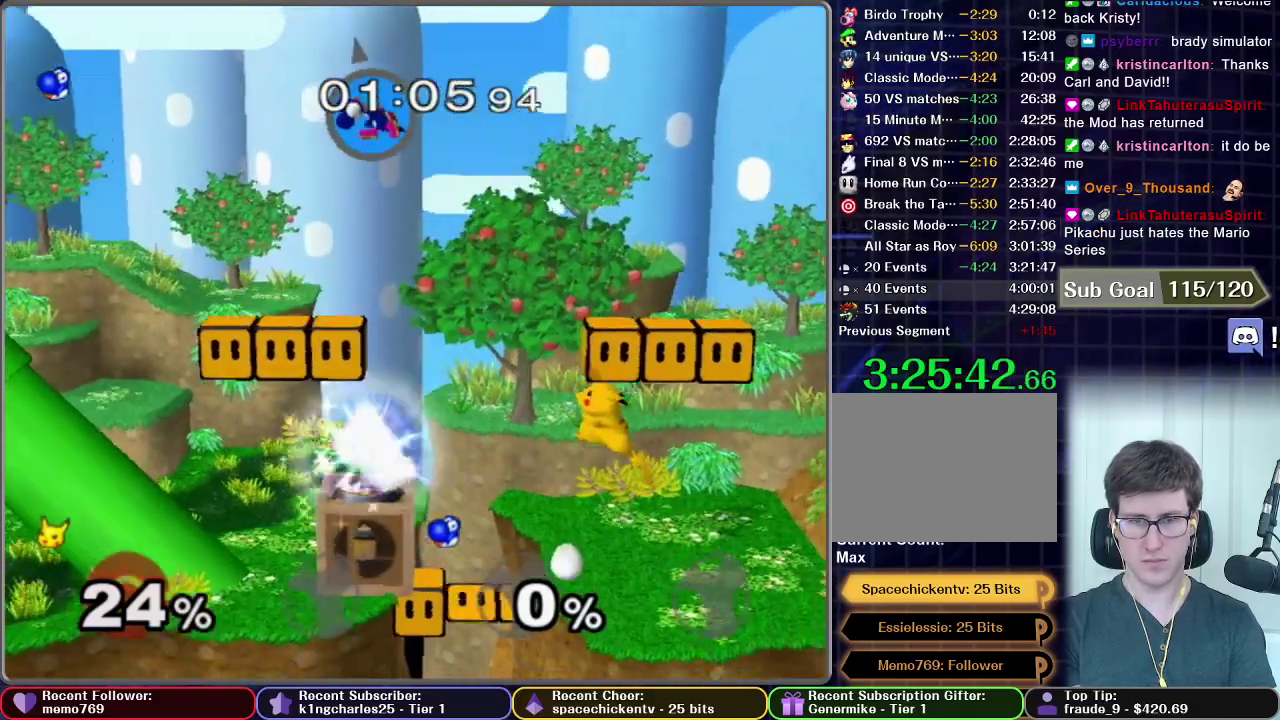
{"buttons": ["X"], "left_stick": "up-left", "right_stick": "center", "events": [[434, "X", "down"], [451, "left_stick", "up-left"]]}
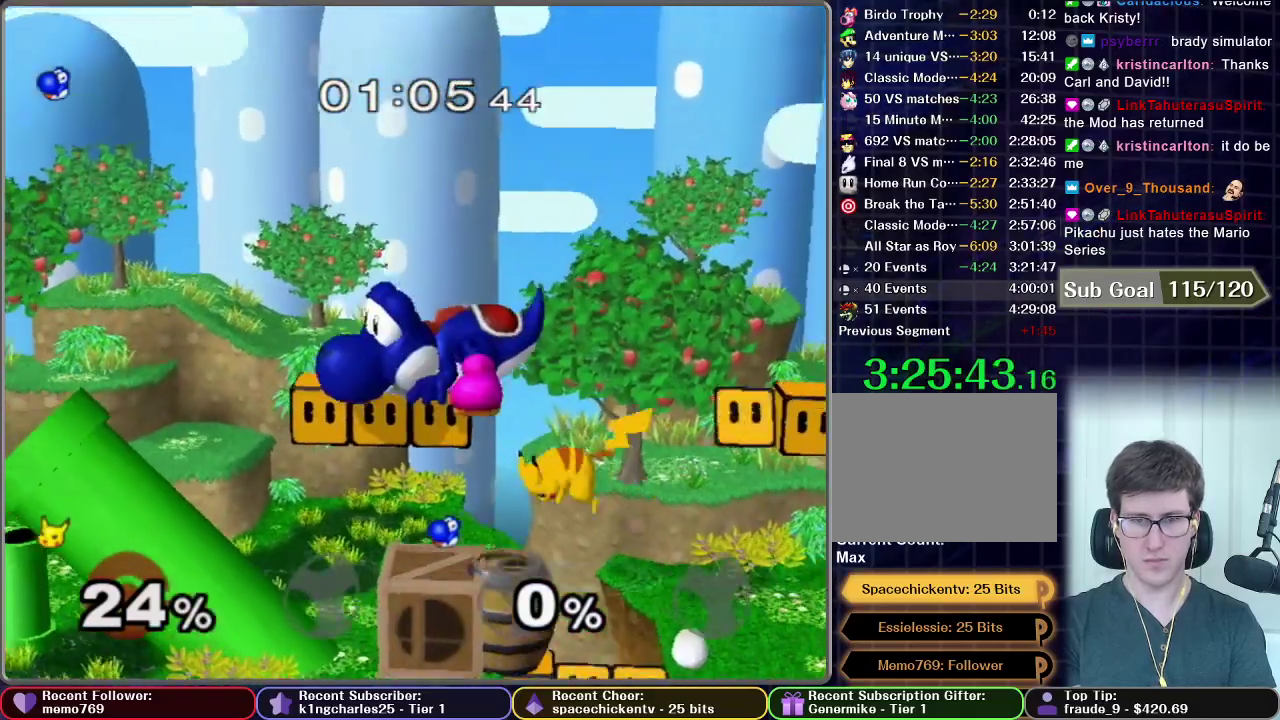
{"buttons": [], "left_stick": "left", "right_stick": "center", "events": [[17, "A", "down"], [450, "A", "up"], [467, "X", "up"], [467, "left_stick", "left"]]}
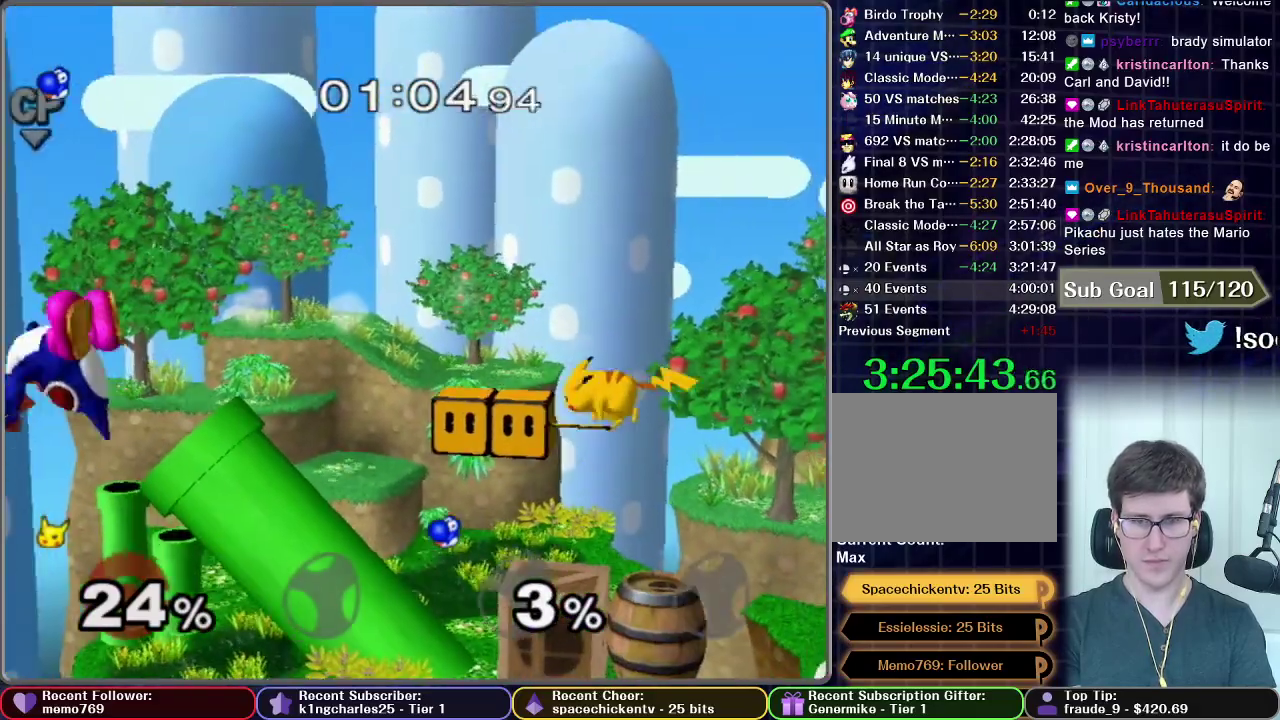
{"buttons": [], "left_stick": "left", "right_stick": "center", "events": []}
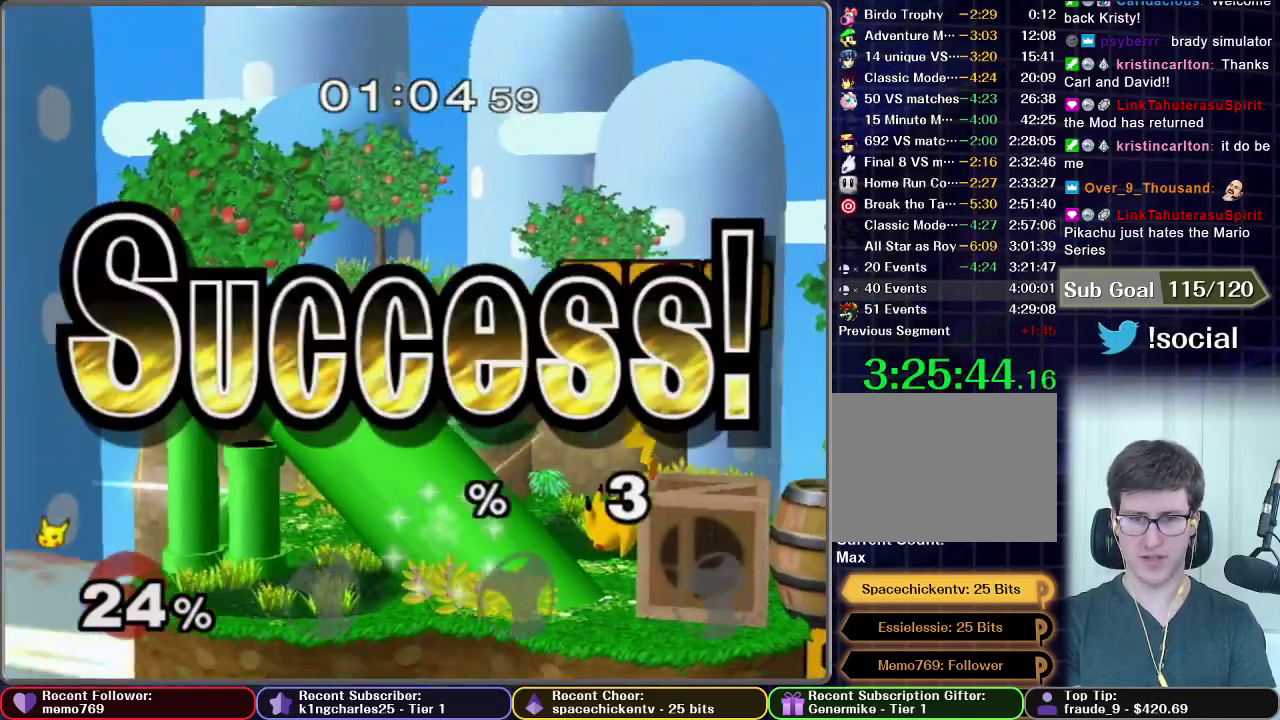
{"buttons": [], "left_stick": "center", "right_stick": "center", "events": [[384, "left_stick", "center"]]}